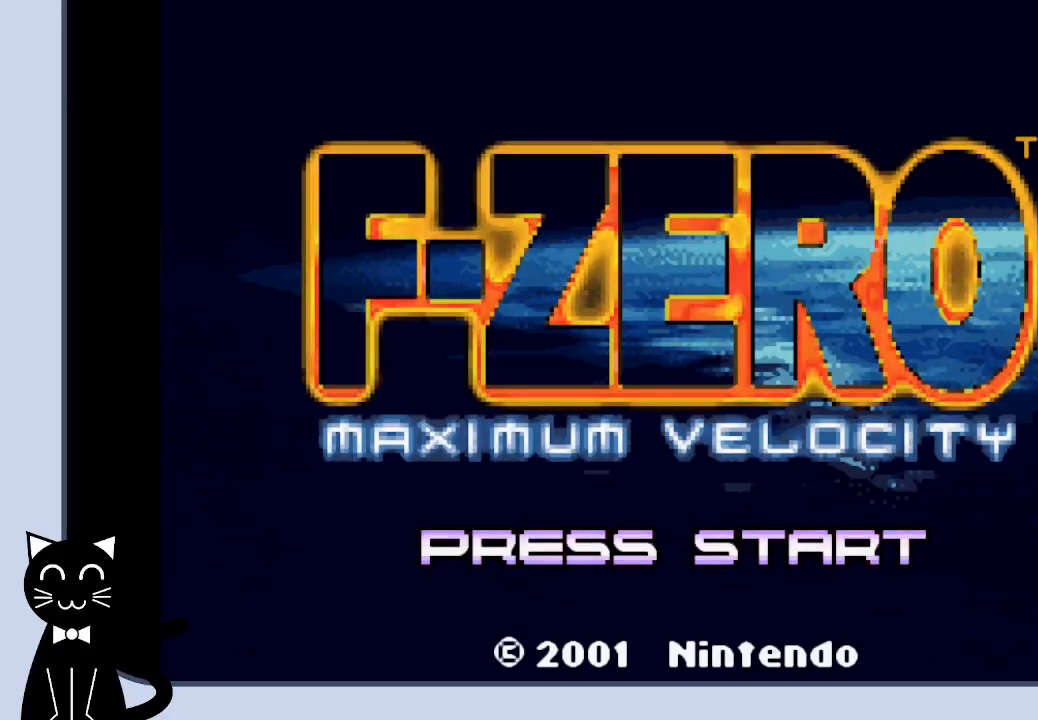
Gameplay with a controller (PlayStation layout); each line is a JSON object with the inputs held at the frame after it. "events" lists button and stick changes between this image and that frame as [ms after this image, input, new state], when the widget could be followed in between. Not read: L1 R1 left_stick right_stick.
{"buttons": [], "events": [[317, "CROSS", "down"], [467, "CROSS", "up"]]}
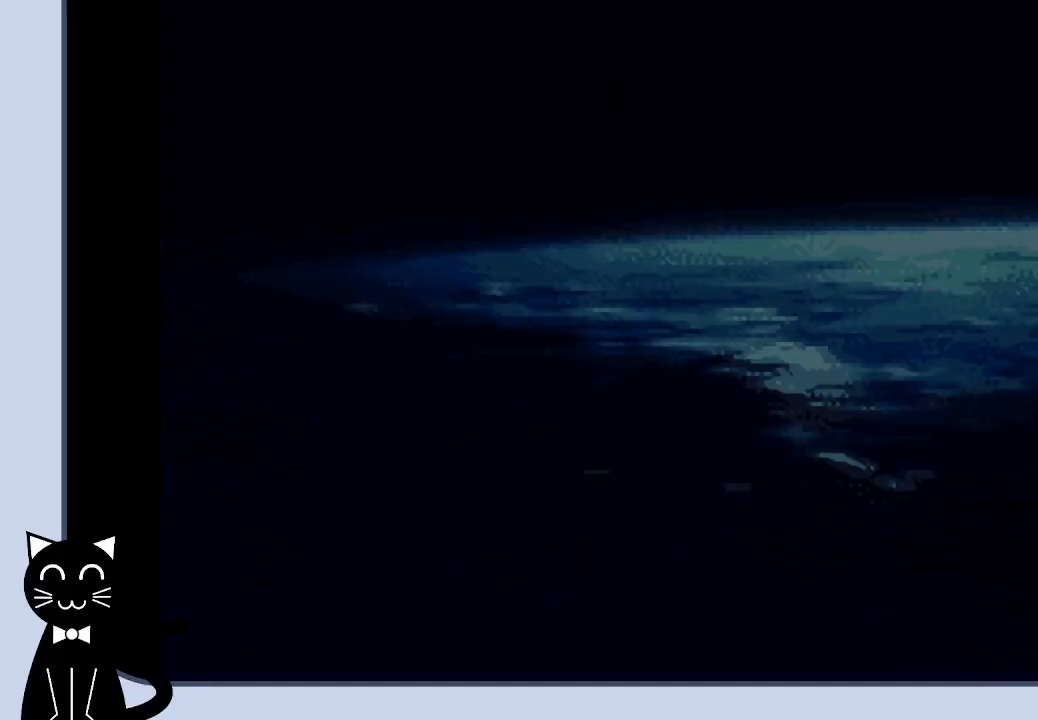
{"buttons": [], "events": []}
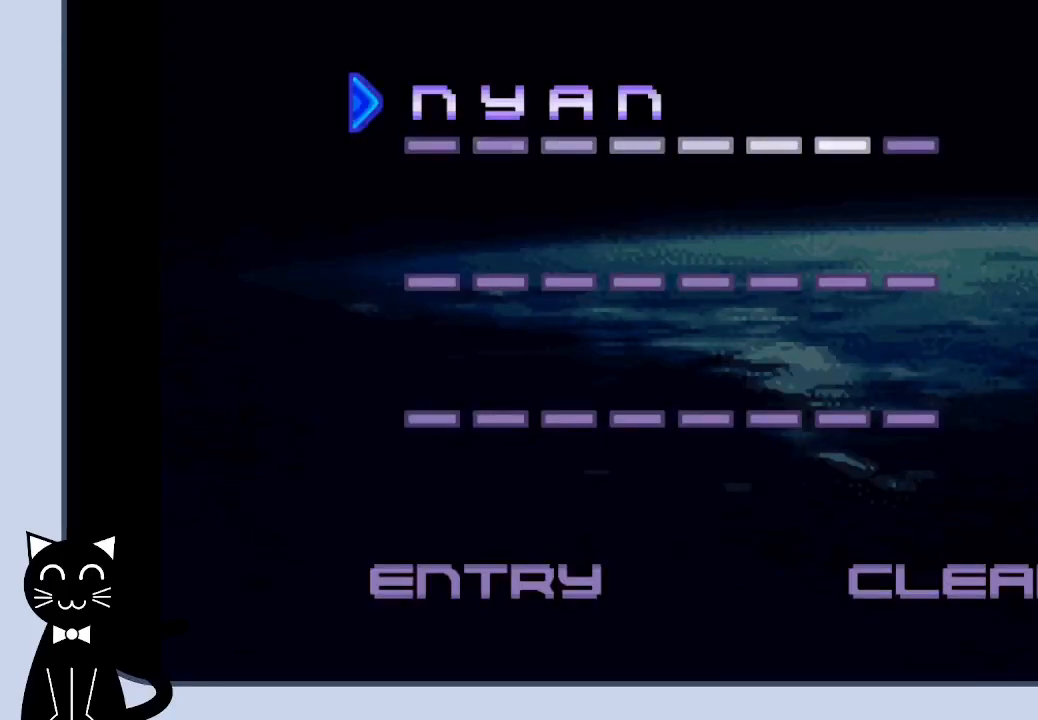
{"buttons": [], "events": [[67, "CROSS", "down"], [200, "CROSS", "up"]]}
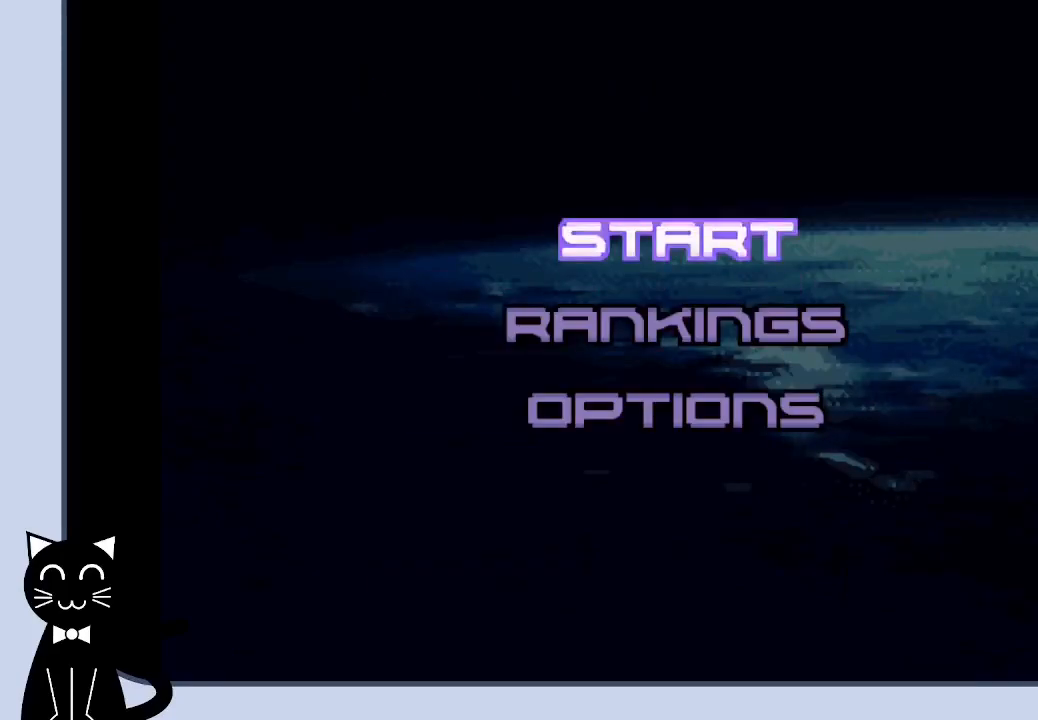
{"buttons": [], "events": [[100, "CROSS", "down"], [217, "CROSS", "up"]]}
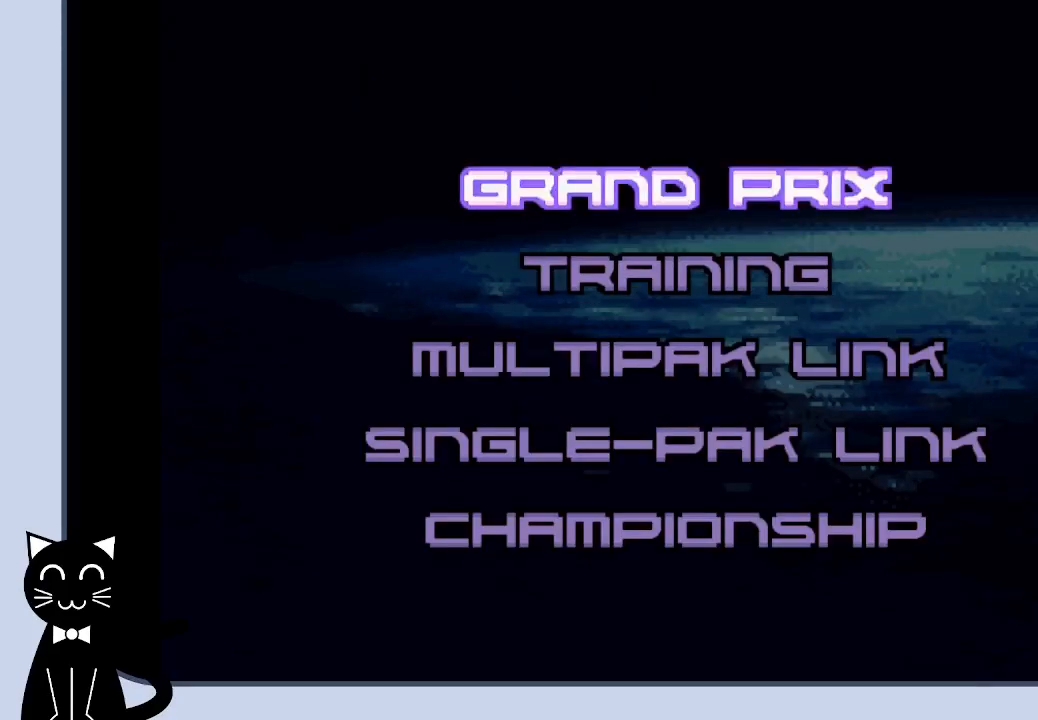
{"buttons": [], "events": []}
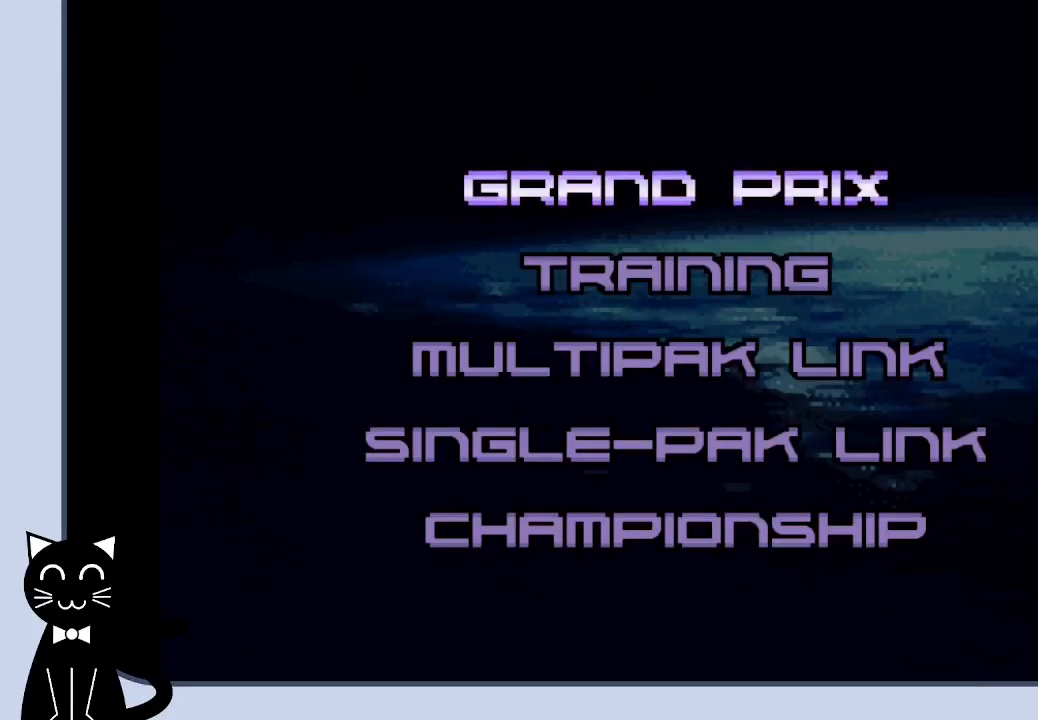
{"buttons": [], "events": []}
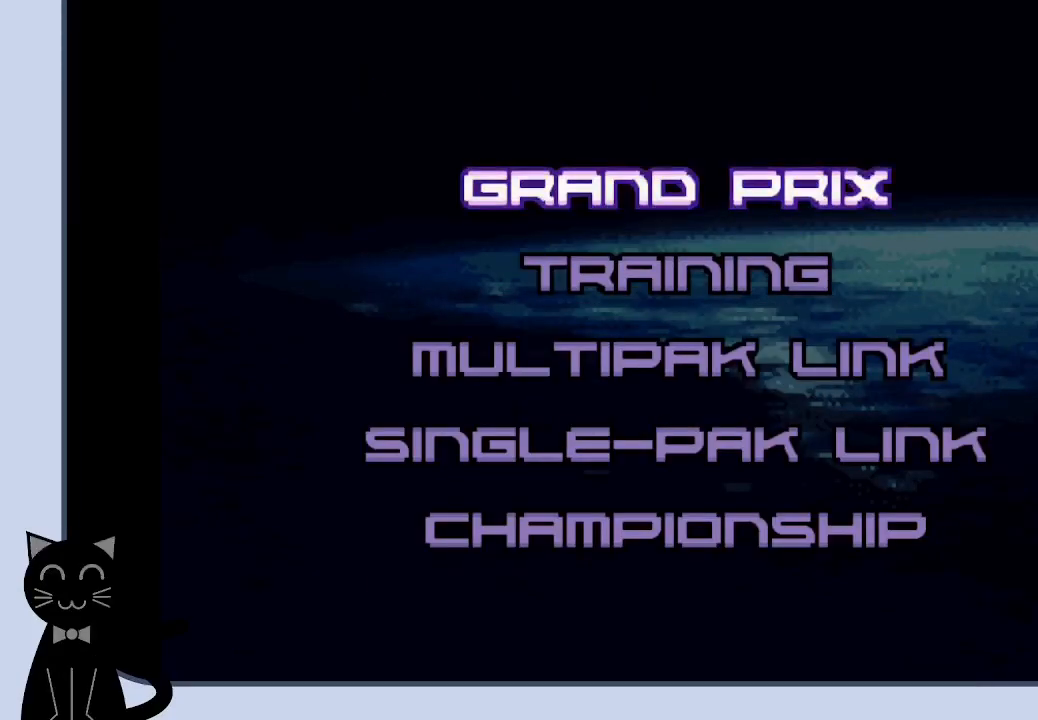
{"buttons": [], "events": []}
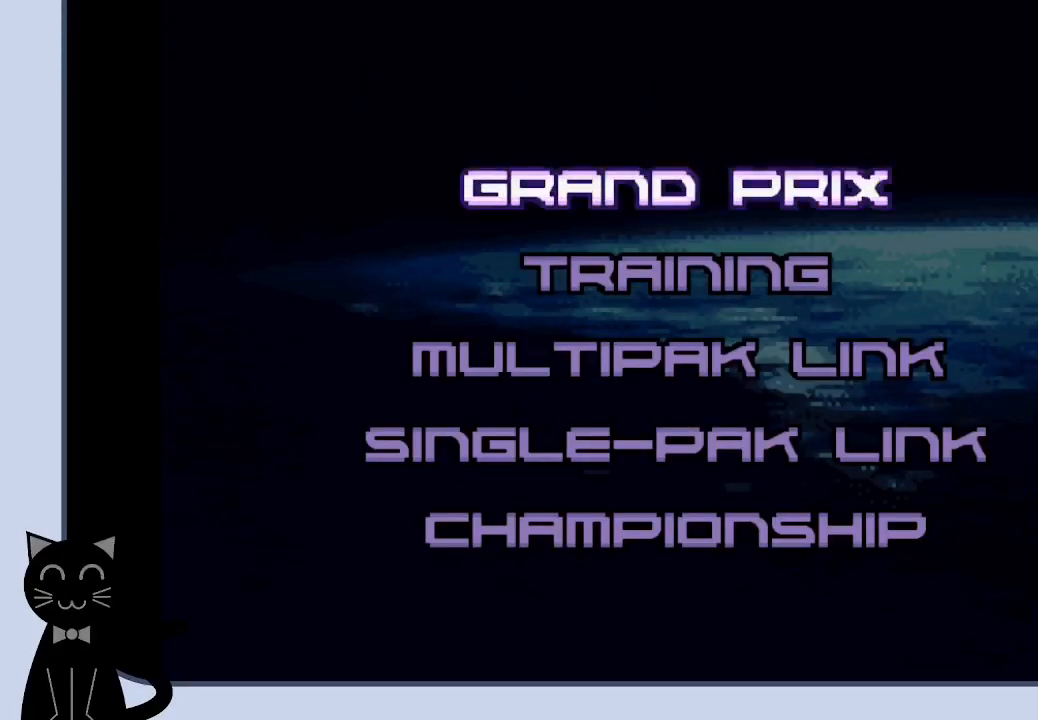
{"buttons": [], "events": [[217, "CROSS", "down"], [300, "CROSS", "up"]]}
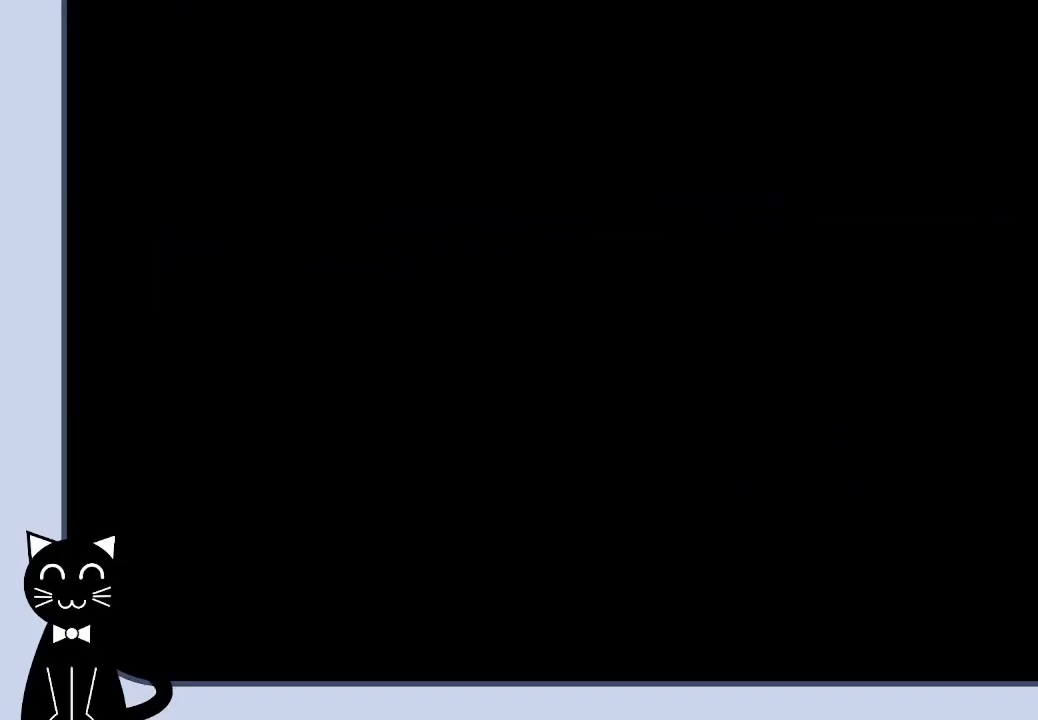
{"buttons": [], "events": []}
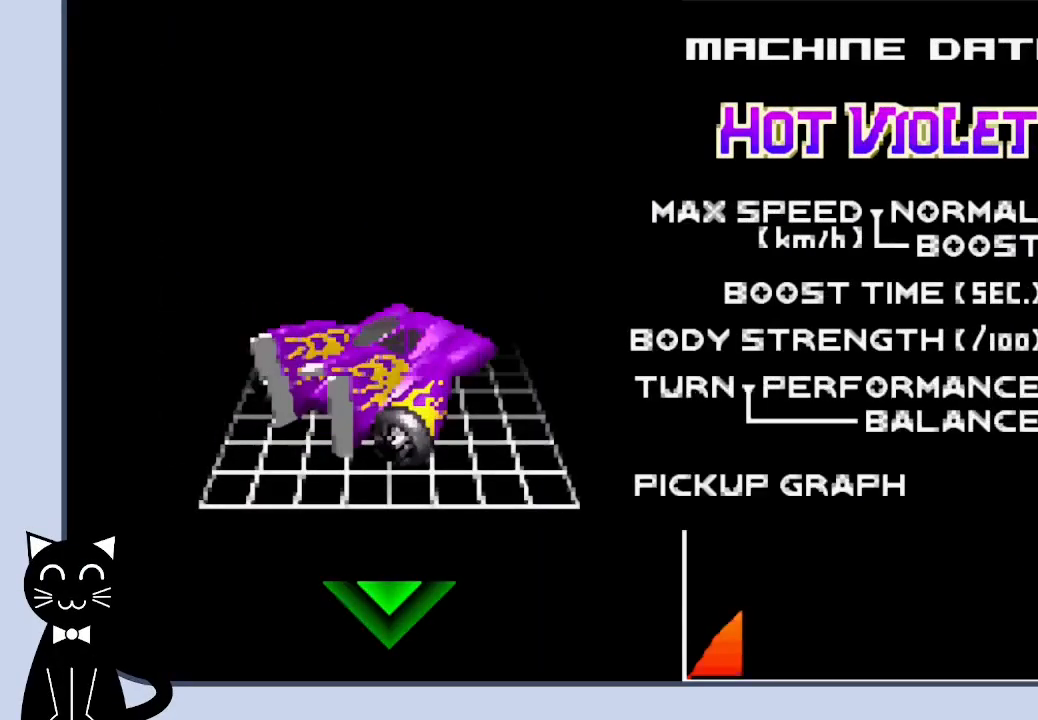
{"buttons": [], "events": []}
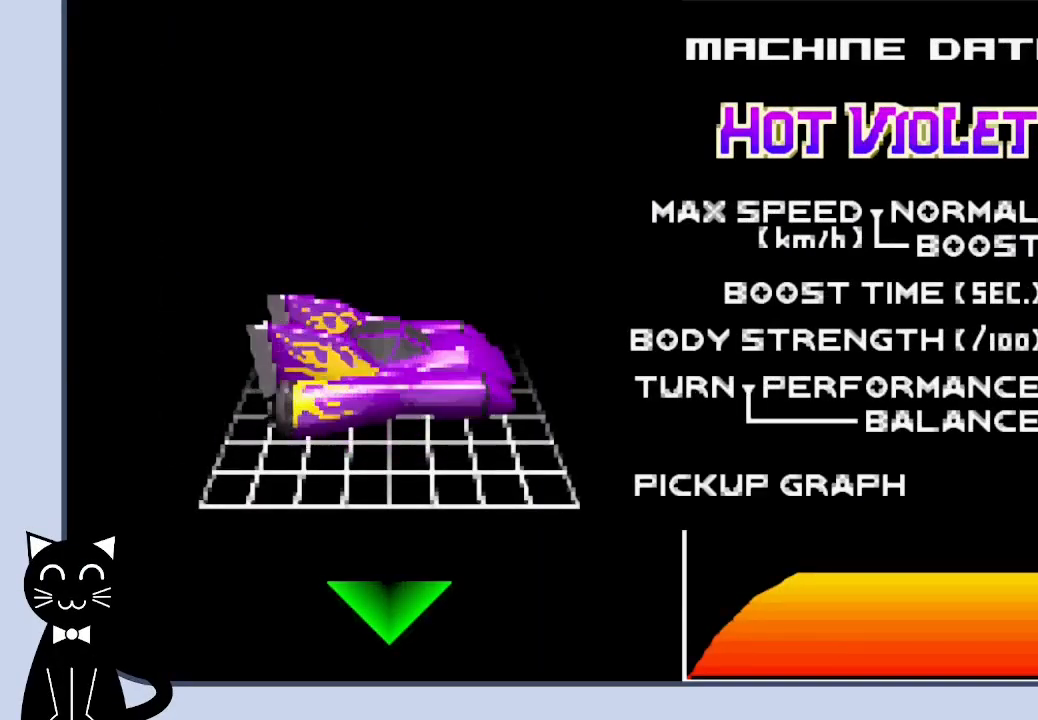
{"buttons": ["DPAD_DOWN"], "events": [[117, "DPAD_DOWN", "down"], [200, "DPAD_DOWN", "up"], [400, "DPAD_DOWN", "down"]]}
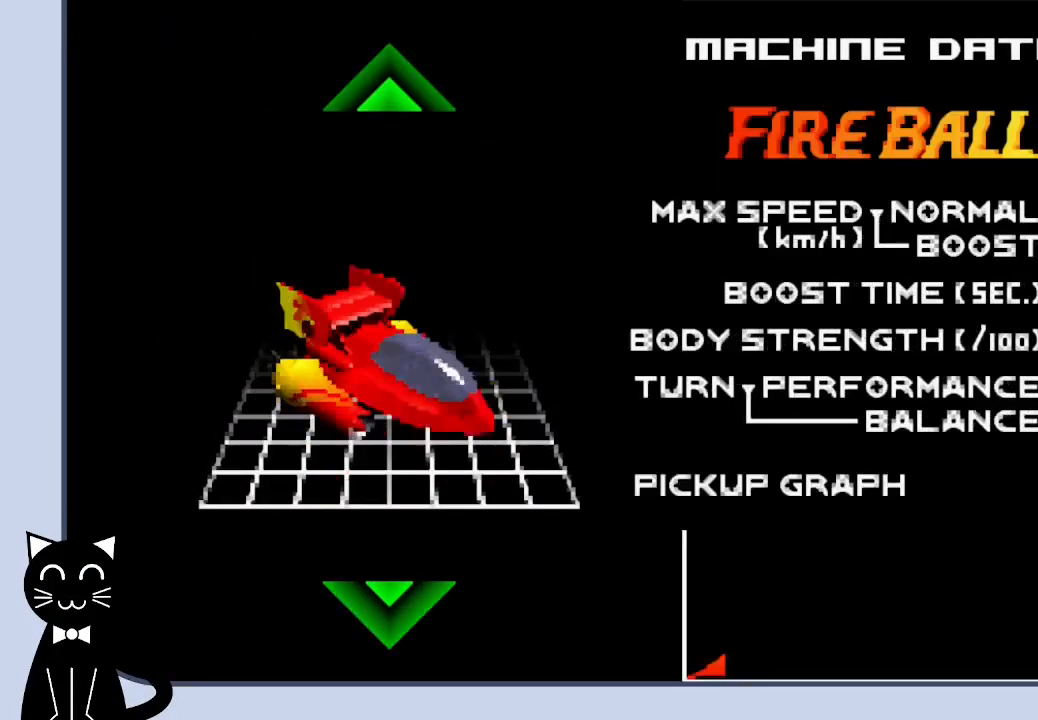
{"buttons": [], "events": [[17, "DPAD_DOWN", "up"], [200, "DPAD_DOWN", "down"], [350, "DPAD_DOWN", "up"]]}
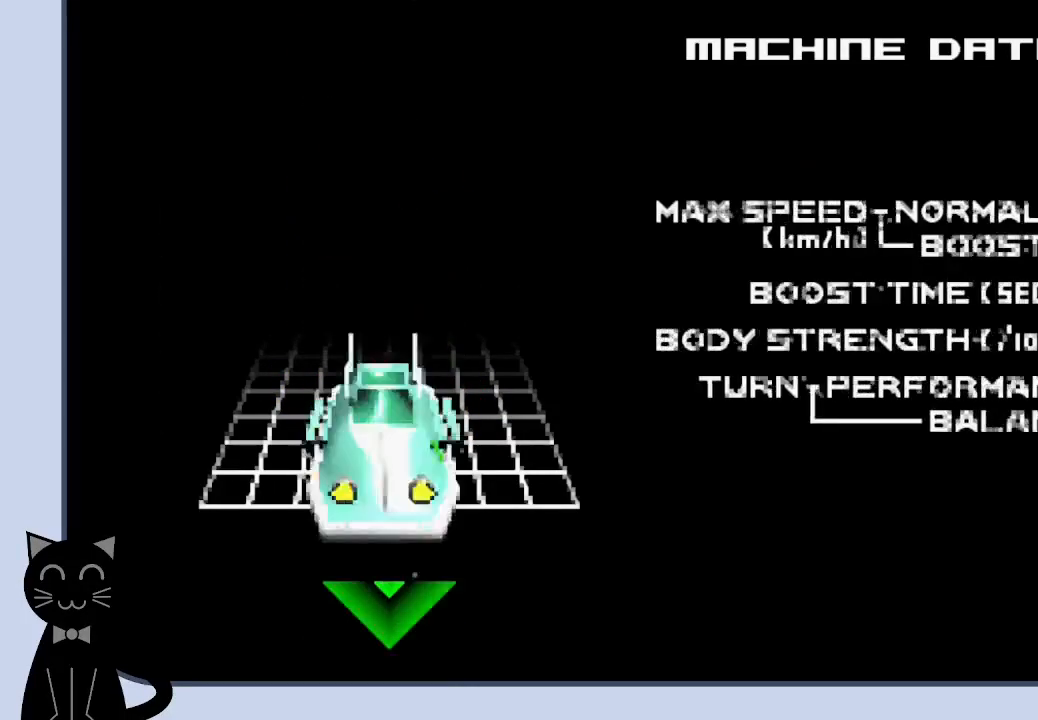
{"buttons": [], "events": [[183, "DPAD_DOWN", "down"], [283, "DPAD_DOWN", "up"]]}
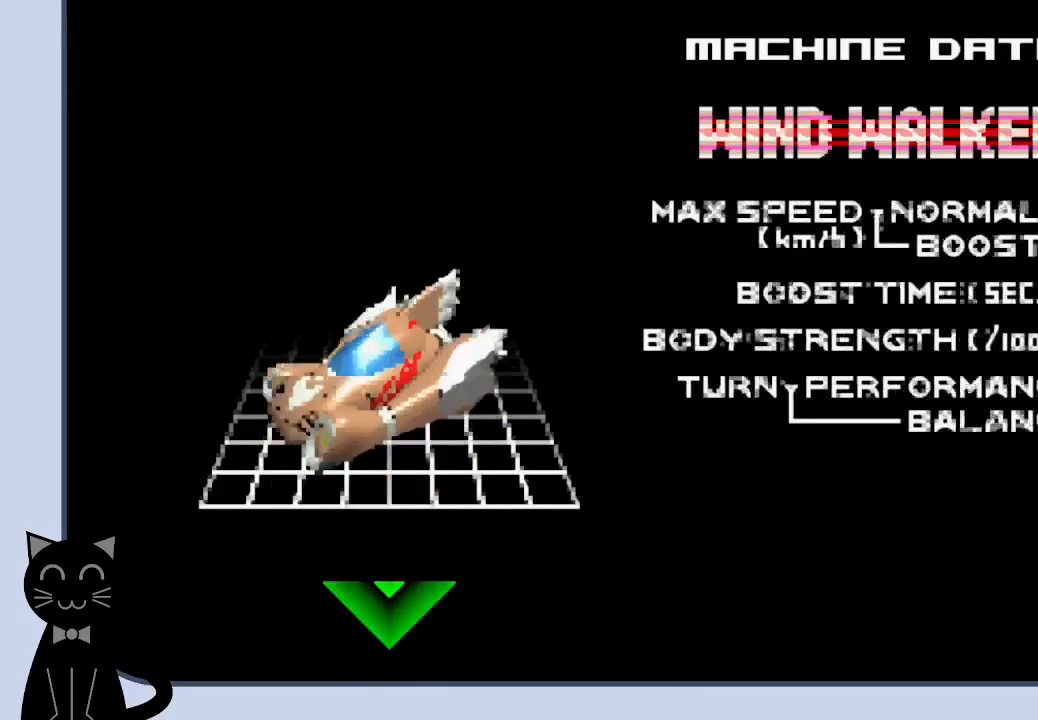
{"buttons": [], "events": [[117, "DPAD_DOWN", "down"], [233, "DPAD_DOWN", "up"]]}
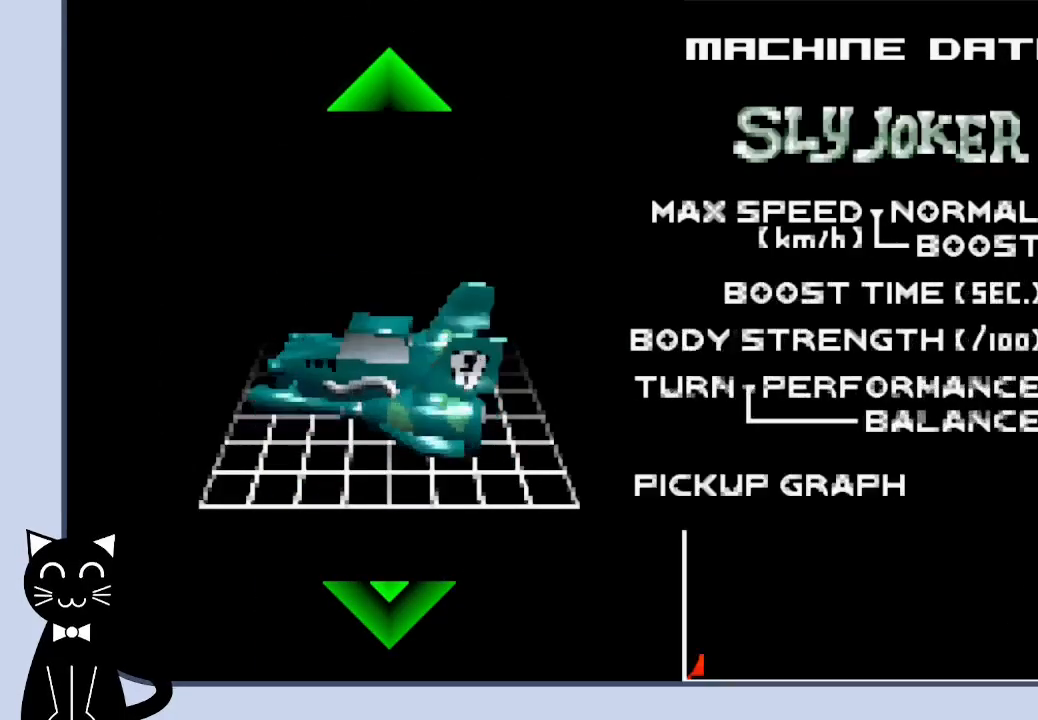
{"buttons": [], "events": [[83, "DPAD_DOWN", "down"], [217, "DPAD_DOWN", "up"]]}
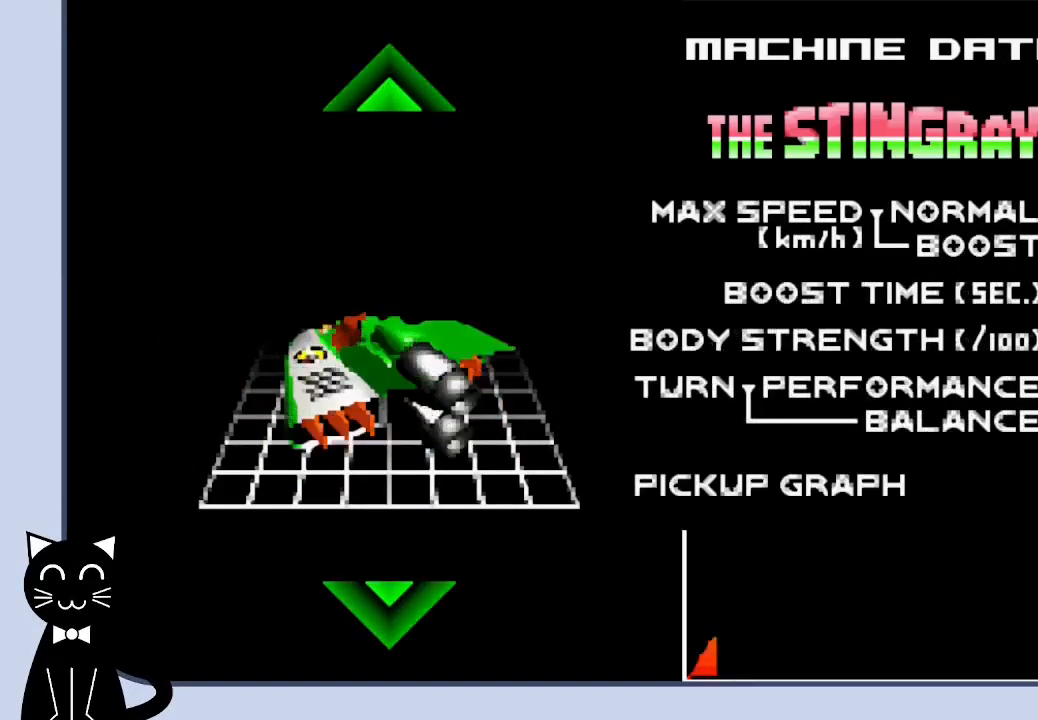
{"buttons": [], "events": [[183, "DPAD_DOWN", "down"], [300, "DPAD_DOWN", "up"]]}
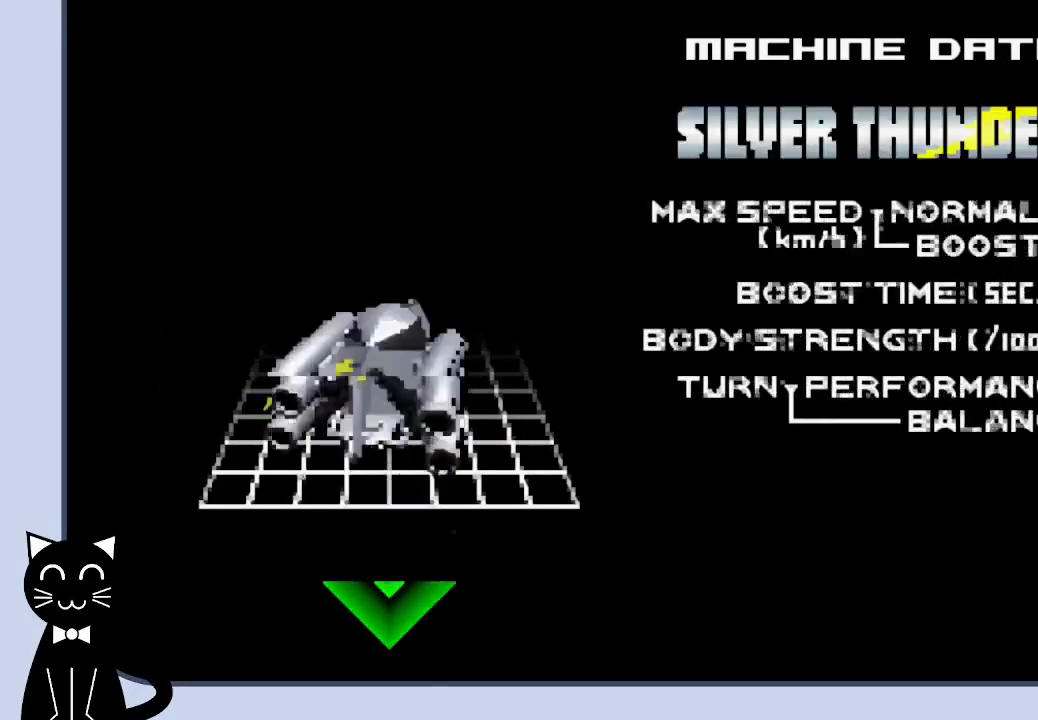
{"buttons": [], "events": [[83, "DPAD_UP", "down"], [183, "DPAD_UP", "up"]]}
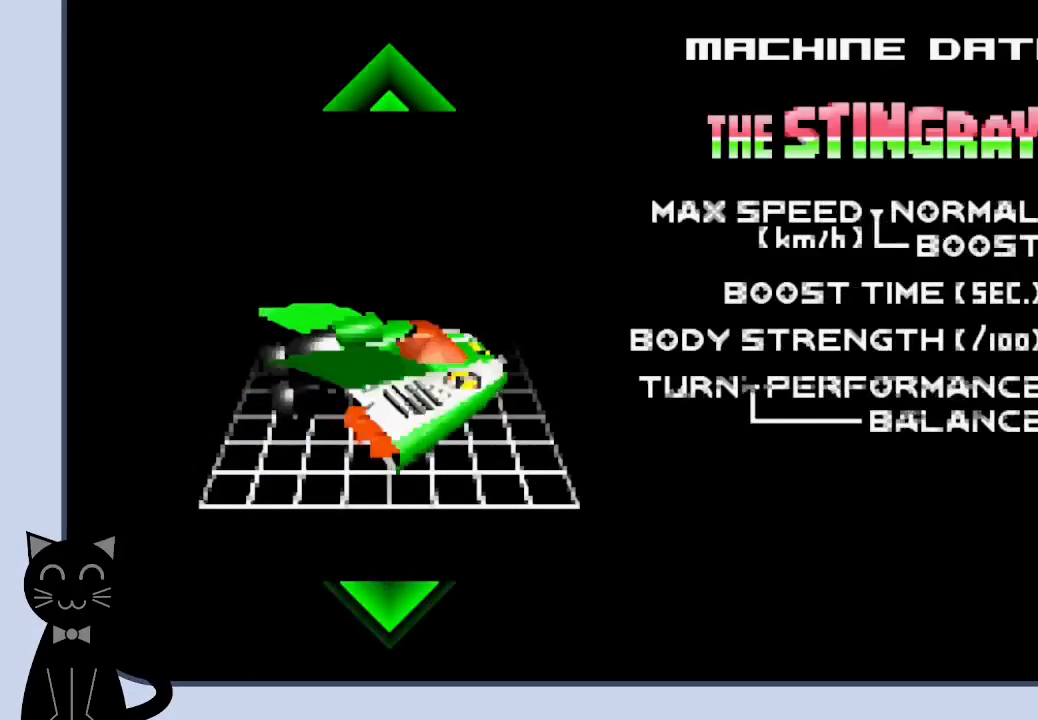
{"buttons": [], "events": []}
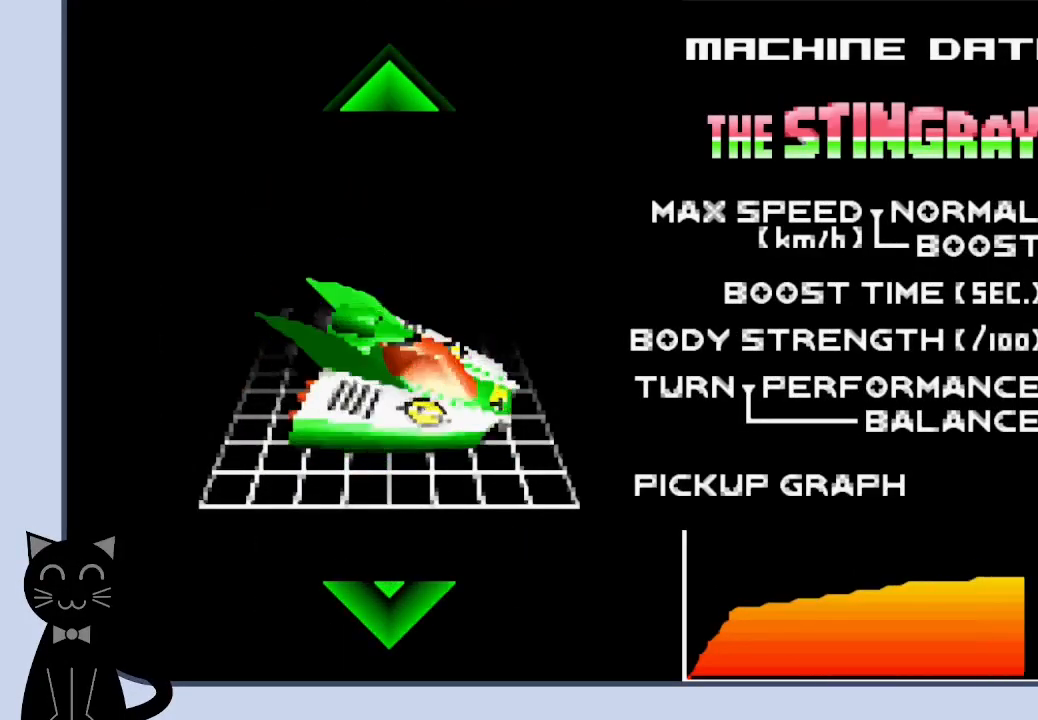
{"buttons": [], "events": []}